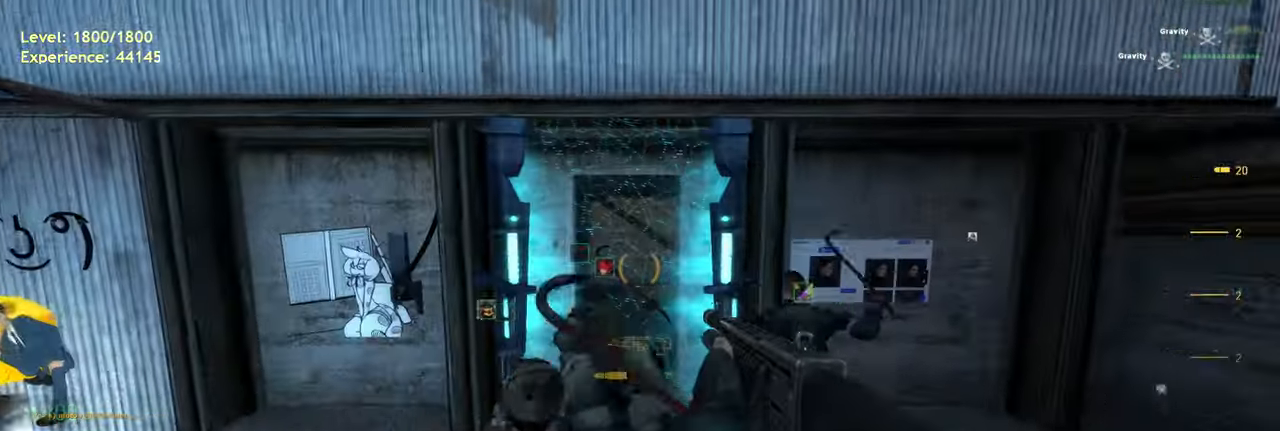
Gameplay with keyboard and mouse; each line is a JSON object with the keys and mouse buttons held at the frame after it. "events" lists presses ("down") and releases ("up") of "a", "ctrl", "d", "e", "f", "q", "r", "s", "shift", "space", "tab", "w", "mouse_left", "mouse_wheel", "mouse_right", "mouse_mb4" and "mouse_mb5" between this image and that frame as [ms after this image, input, new state], when the widget could be followed in between. "mouse_left", "mouse_wheel", "mouse_right", "mouse_mb4", "mouse_mb5" = the "left", "wheel", "right", "mb4", "mb5" buttons of the "mouse" list. No other keys are recorded. "wheel" means that the mouse wheel is clicked or scrolled. Mouse movement is not recorded.
{"keys": ["s", "shift"], "mouse": [], "events": [[240, "s", "down"], [320, "shift", "down"]]}
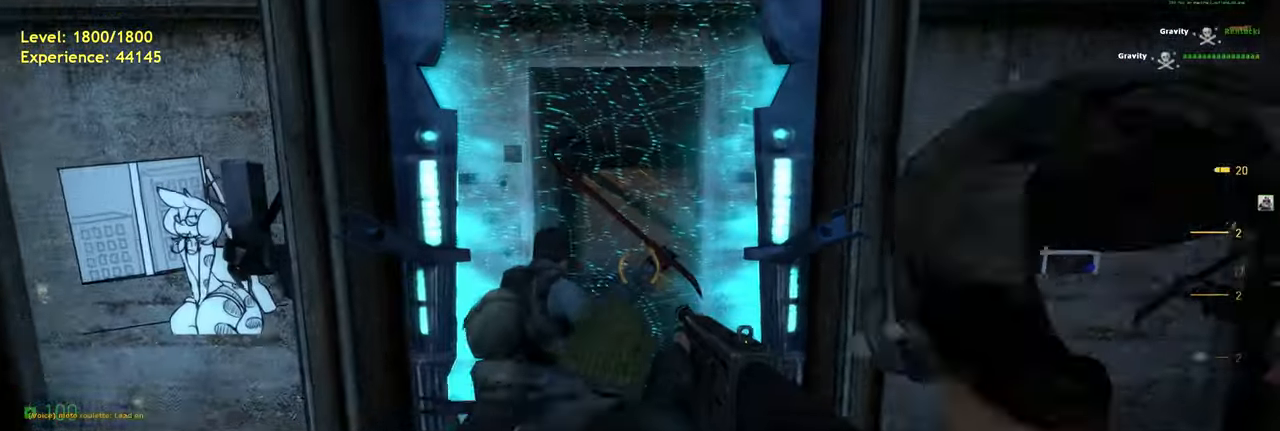
{"keys": ["tab"], "mouse": [], "events": [[100, "space", "down"], [160, "shift", "up"], [220, "s", "up"], [220, "space", "up"], [480, "tab", "down"]]}
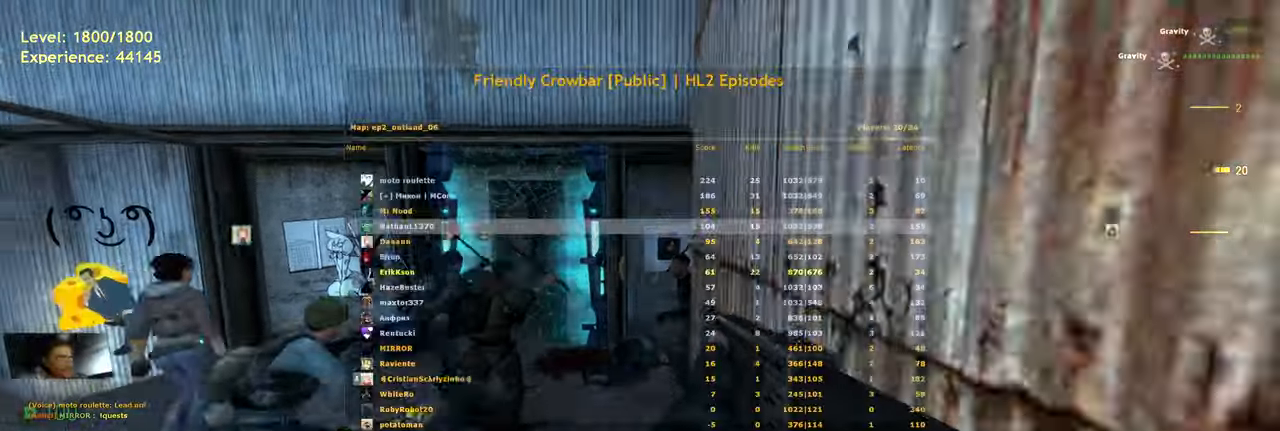
{"keys": ["tab", "w"], "mouse": [], "events": [[220, "w", "down"]]}
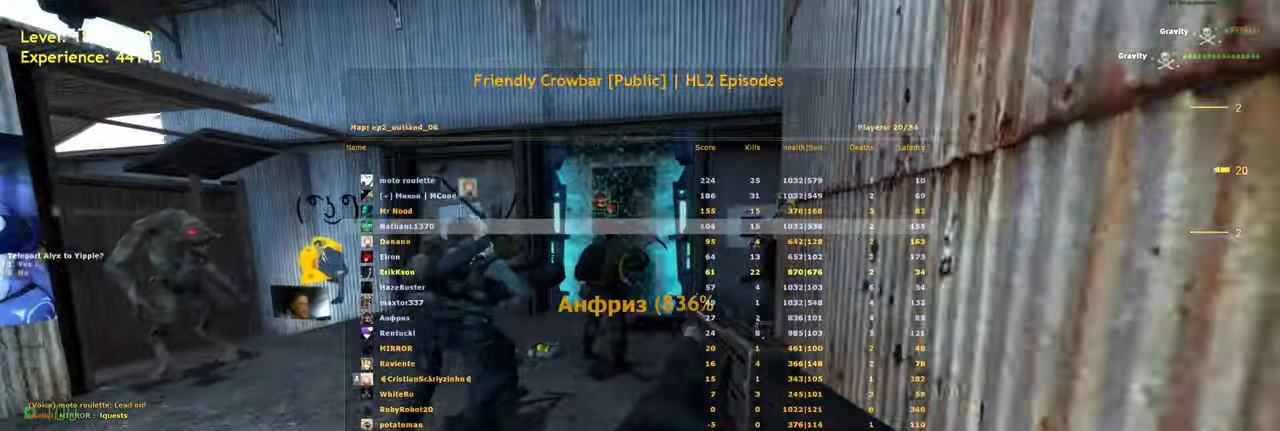
{"keys": [], "mouse": [], "events": [[280, "tab", "up"], [360, "w", "up"]]}
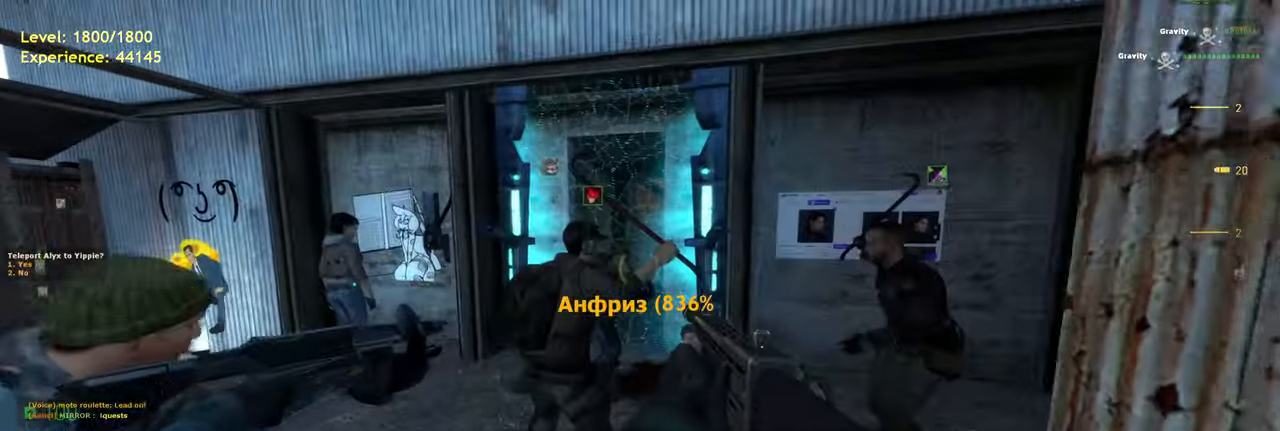
{"keys": ["a"], "mouse": [], "events": [[400, "a", "down"]]}
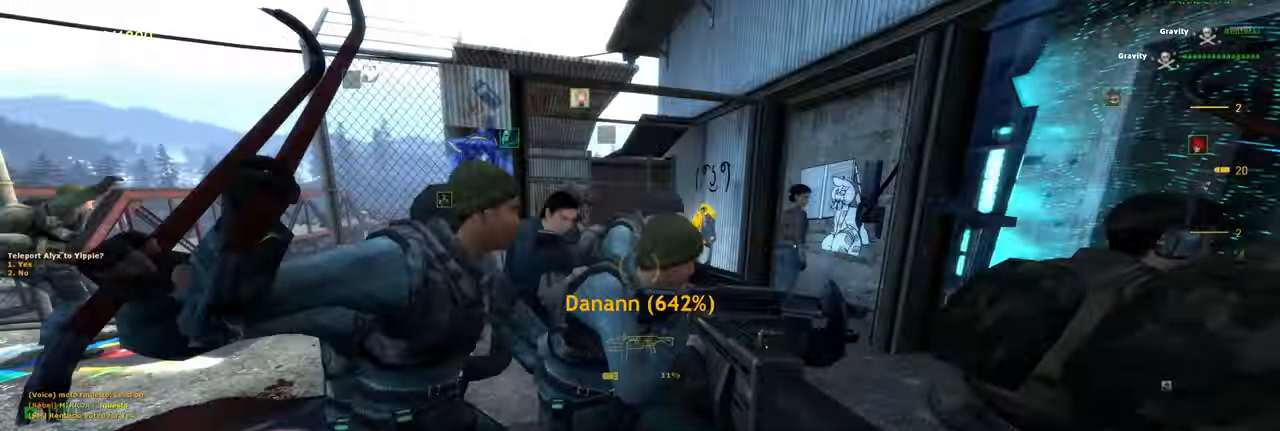
{"keys": [], "mouse": [], "events": [[40, "a", "up"]]}
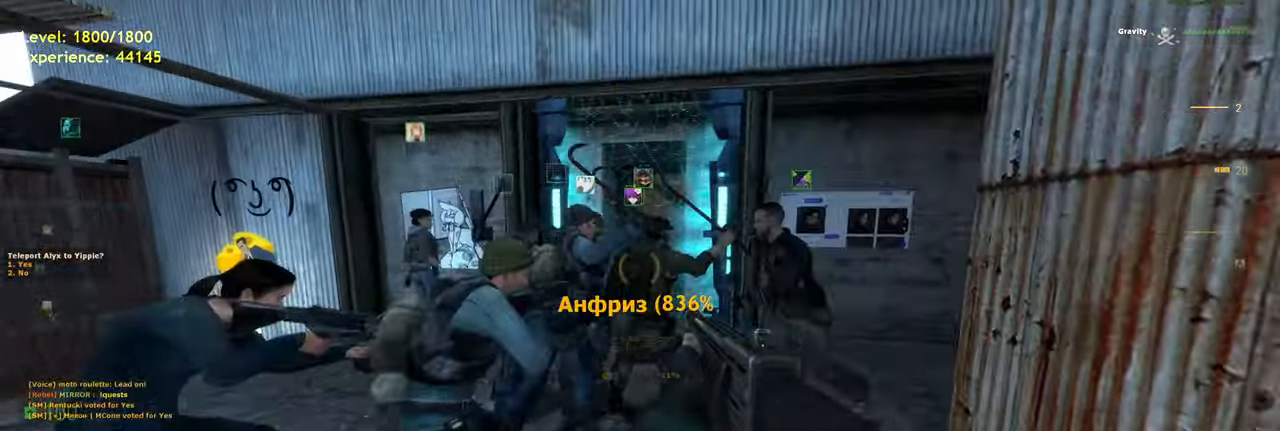
{"keys": [], "mouse": [], "events": [[80, "w", "down"], [260, "w", "up"]]}
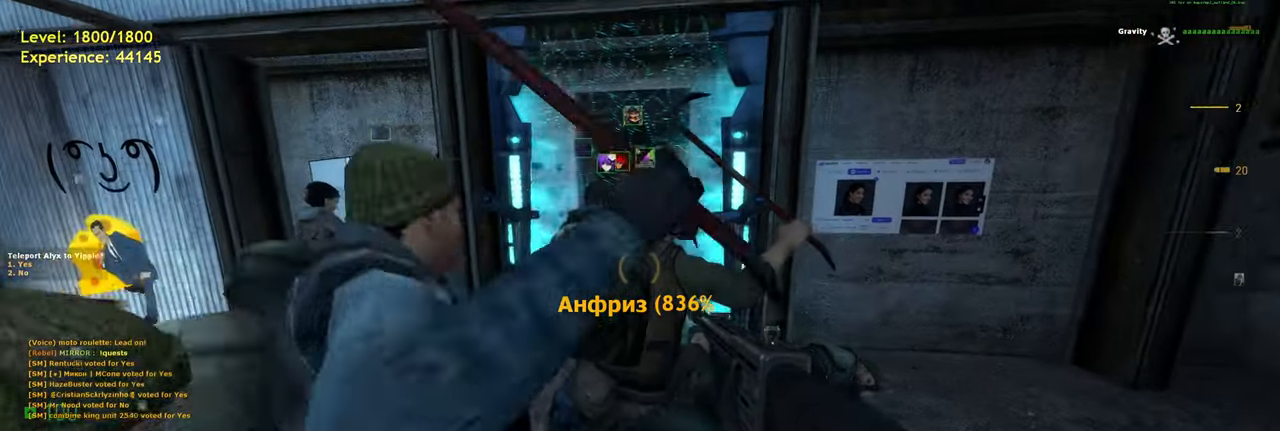
{"keys": [], "mouse": [], "events": []}
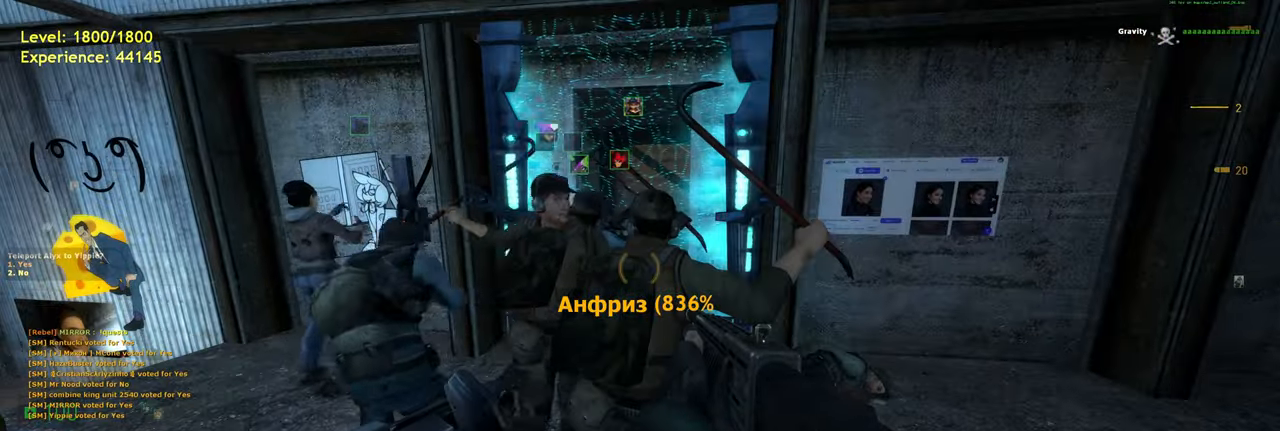
{"keys": [], "mouse": [], "events": []}
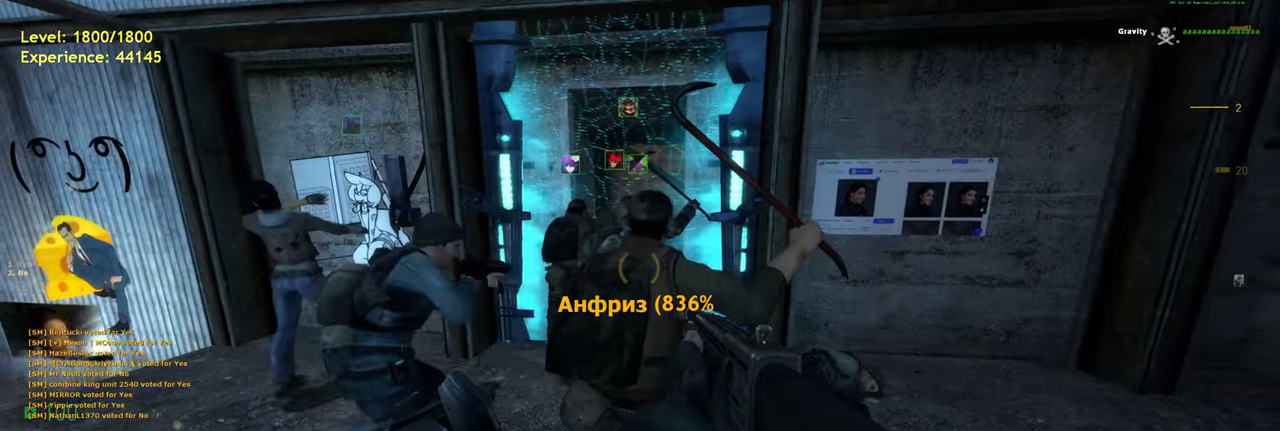
{"keys": [], "mouse": [], "events": [[80, "w", "down"], [440, "w", "up"]]}
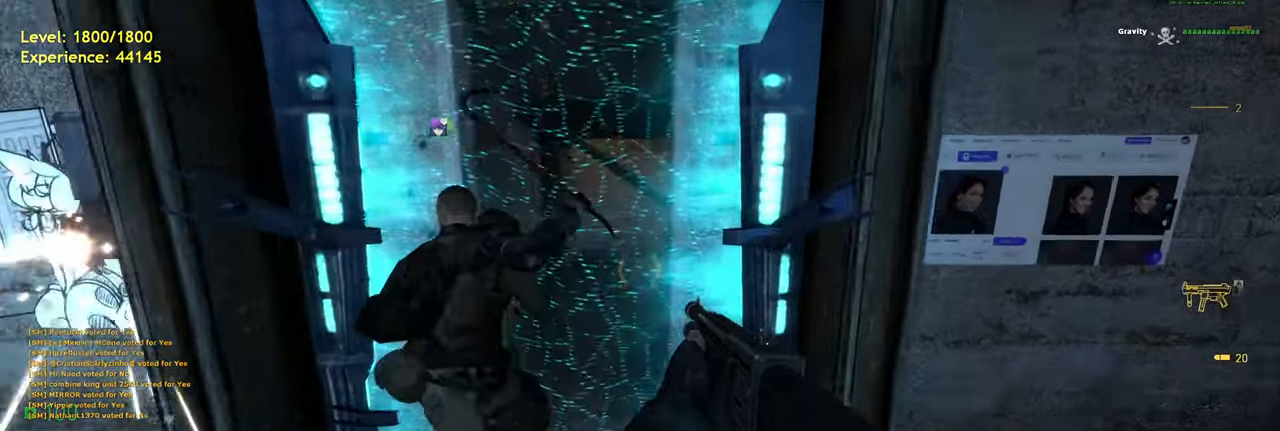
{"keys": [], "mouse": [], "events": [[280, "s", "down"], [440, "s", "up"]]}
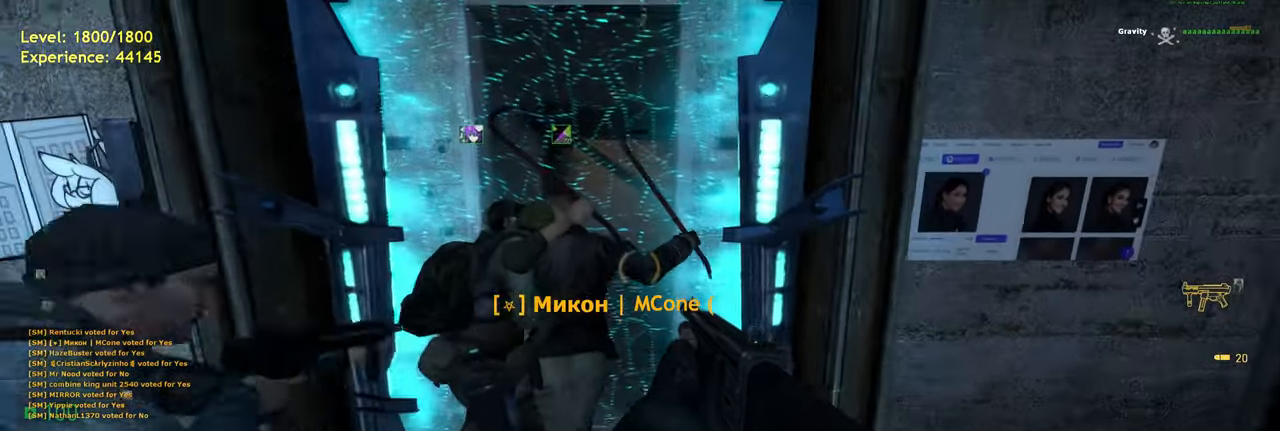
{"keys": ["s"], "mouse": [], "events": [[440, "s", "down"]]}
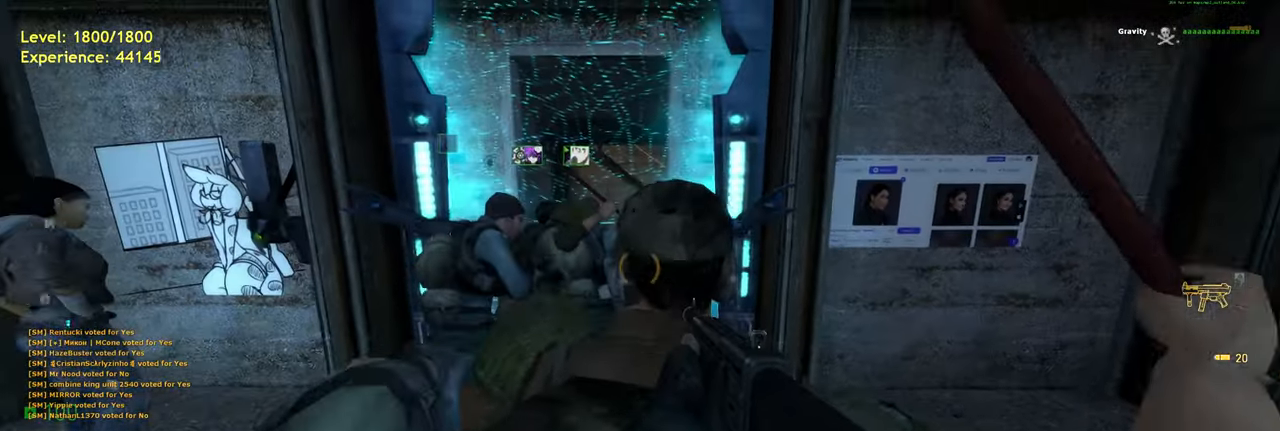
{"keys": [], "mouse": [], "events": [[160, "space", "down"], [280, "space", "up"], [320, "s", "up"]]}
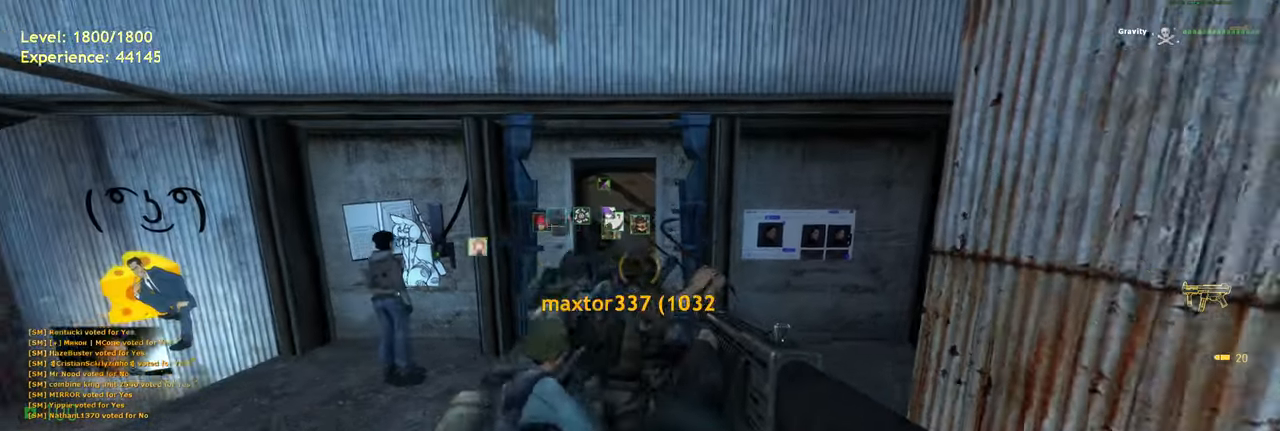
{"keys": ["shift", "w"], "mouse": [], "events": [[80, "w", "down"], [200, "shift", "down"]]}
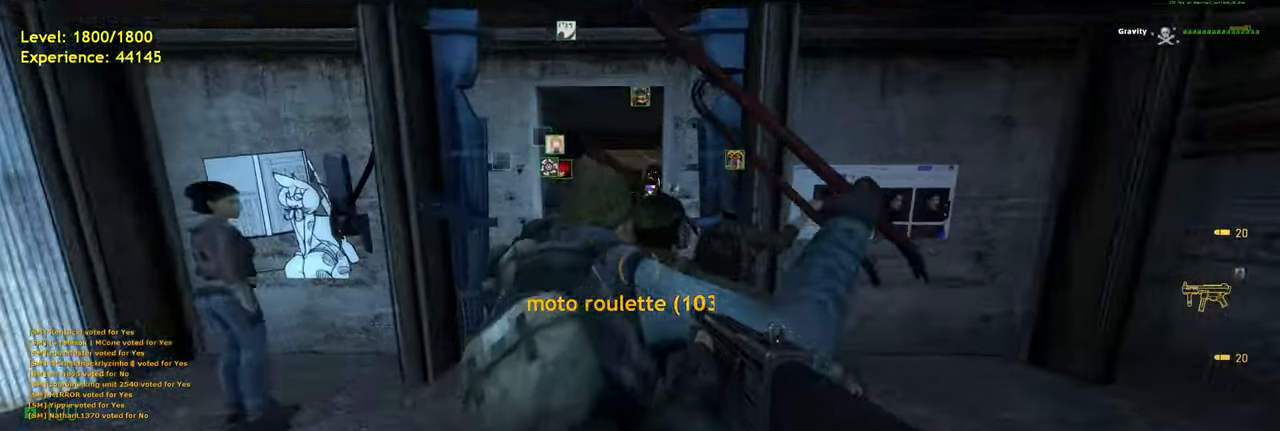
{"keys": ["a"], "mouse": [], "events": [[40, "space", "down"], [80, "shift", "up"], [140, "space", "up"], [200, "w", "up"], [440, "a", "down"]]}
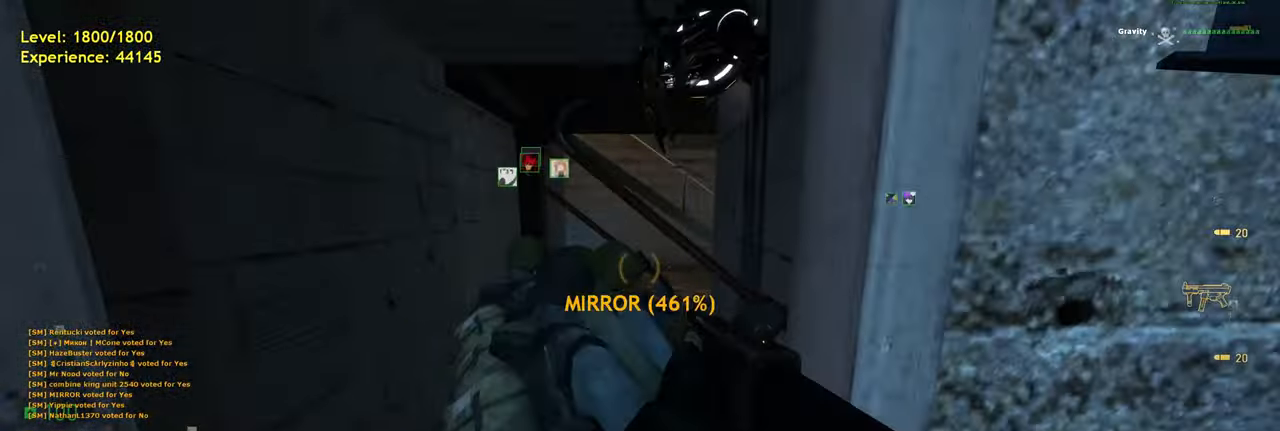
{"keys": ["d", "shift", "w"], "mouse": [], "events": [[40, "w", "down"], [80, "a", "up"], [260, "shift", "down"], [440, "d", "down"]]}
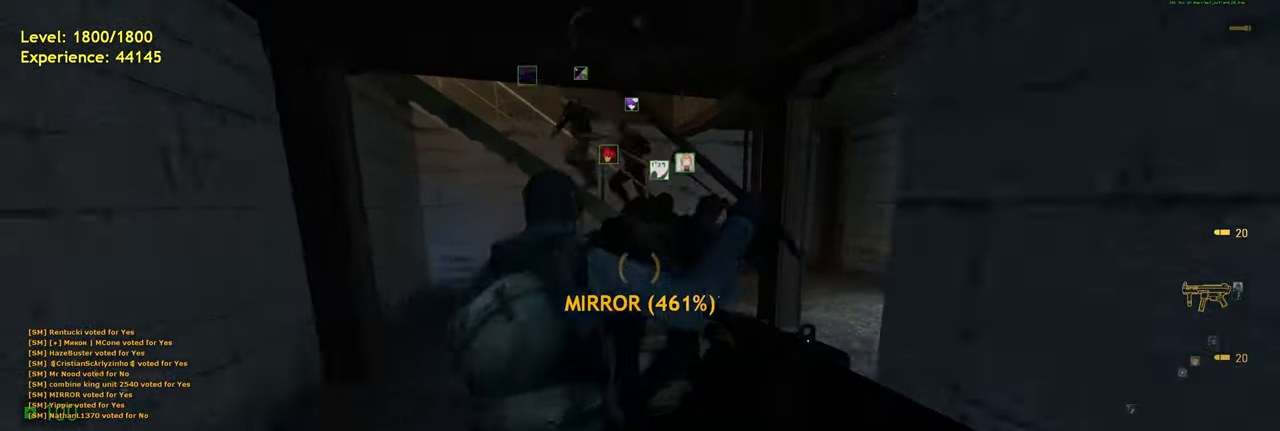
{"keys": ["d"], "mouse": [], "events": [[140, "d", "up"], [160, "shift", "up"], [280, "mouse_wheel", "down"], [340, "d", "down"], [400, "mouse_wheel", "up"], [480, "w", "up"]]}
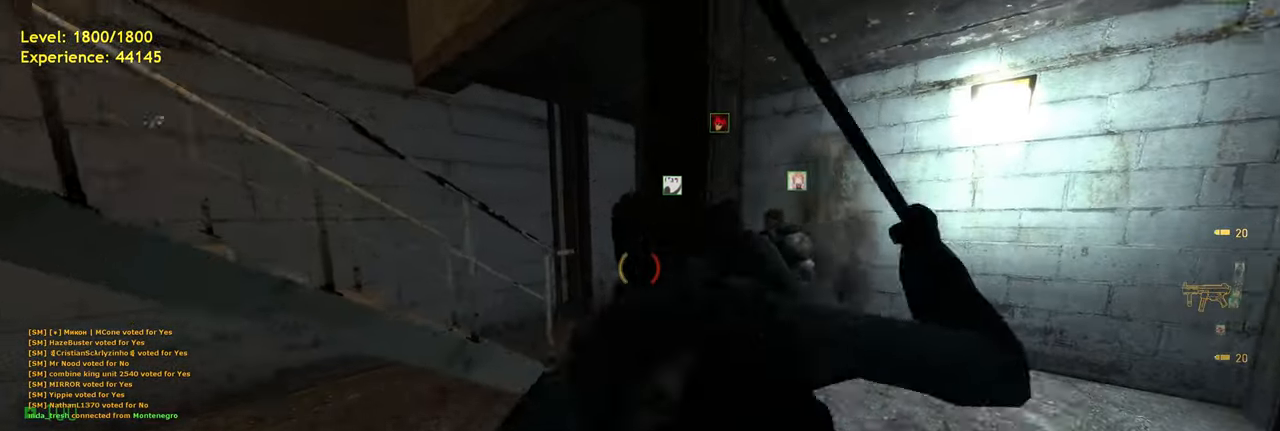
{"keys": ["w"], "mouse": [], "events": [[160, "w", "down"], [200, "d", "up"]]}
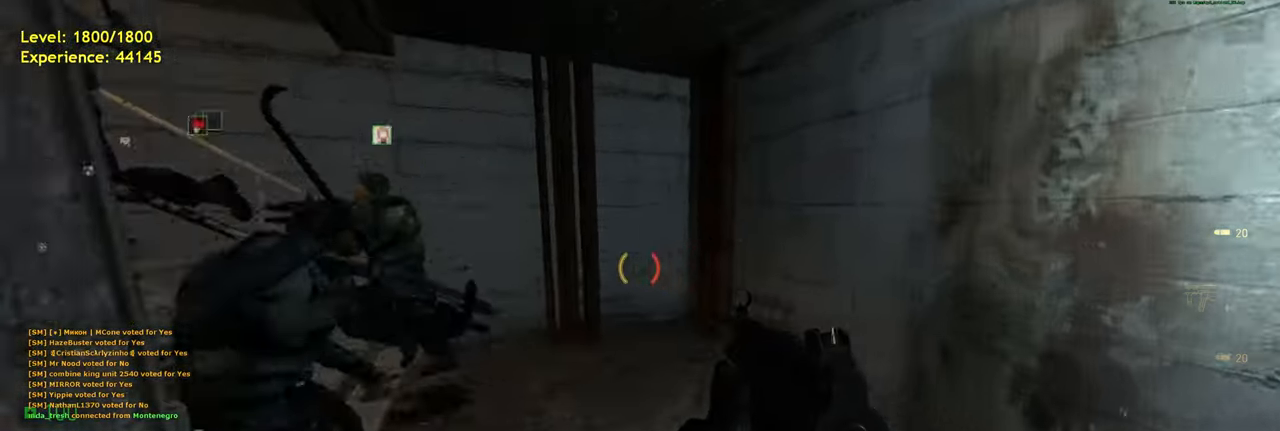
{"keys": ["w"], "mouse": [], "events": []}
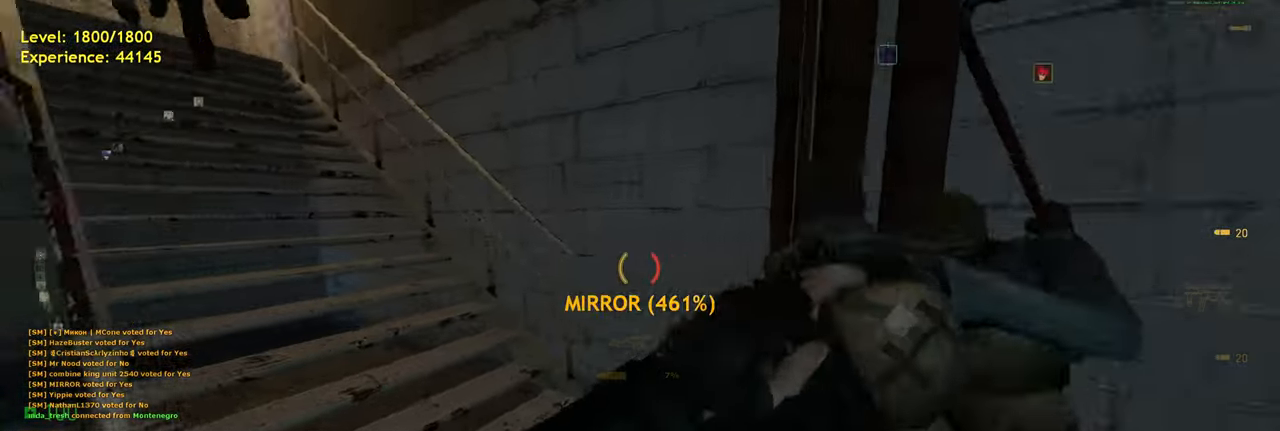
{"keys": ["shift", "w"], "mouse": [], "events": [[60, "a", "down"], [220, "a", "up"], [340, "shift", "down"]]}
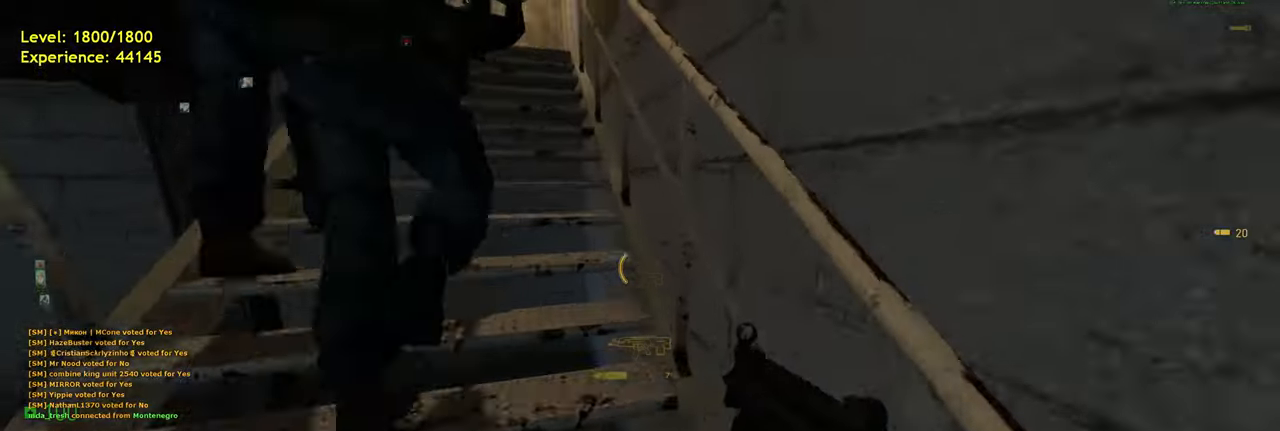
{"keys": ["w"], "mouse": [], "events": [[40, "a", "down"], [180, "a", "up"], [420, "shift", "up"]]}
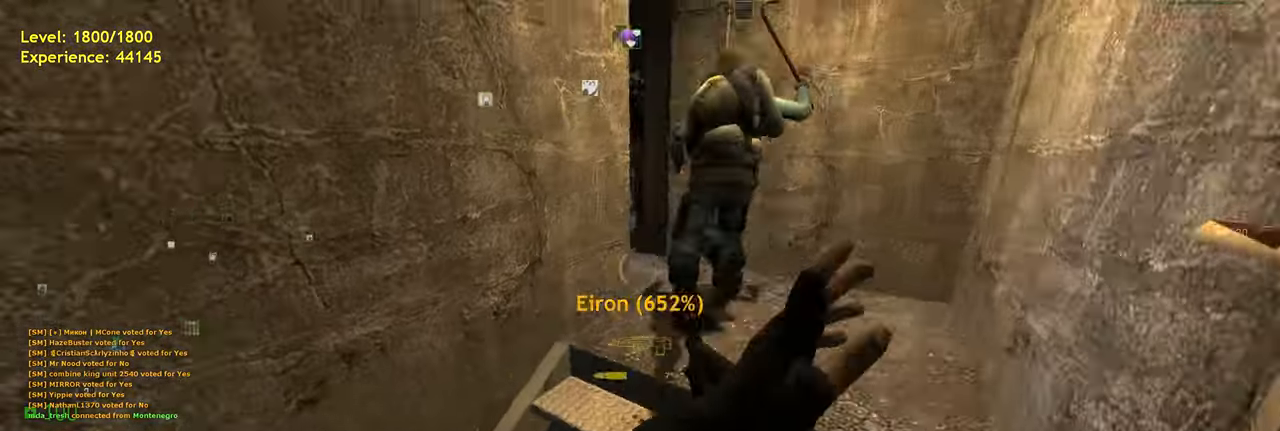
{"keys": ["w"], "mouse": [], "events": [[160, "d", "down"], [300, "w", "up"], [420, "w", "down"], [440, "d", "up"]]}
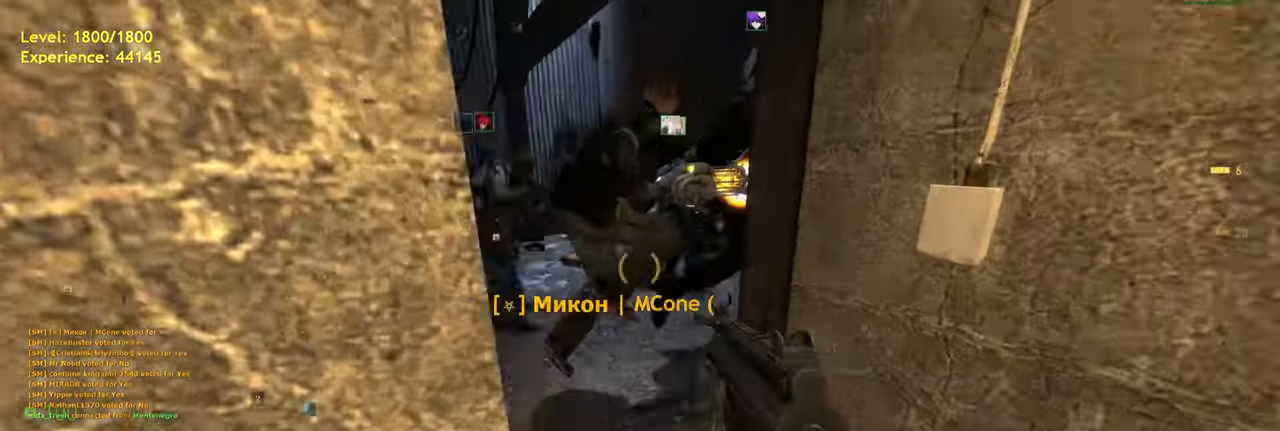
{"keys": ["w"], "mouse": [], "events": [[100, "a", "down"], [180, "mouse_wheel", "down"], [260, "a", "up"], [320, "mouse_wheel", "up"]]}
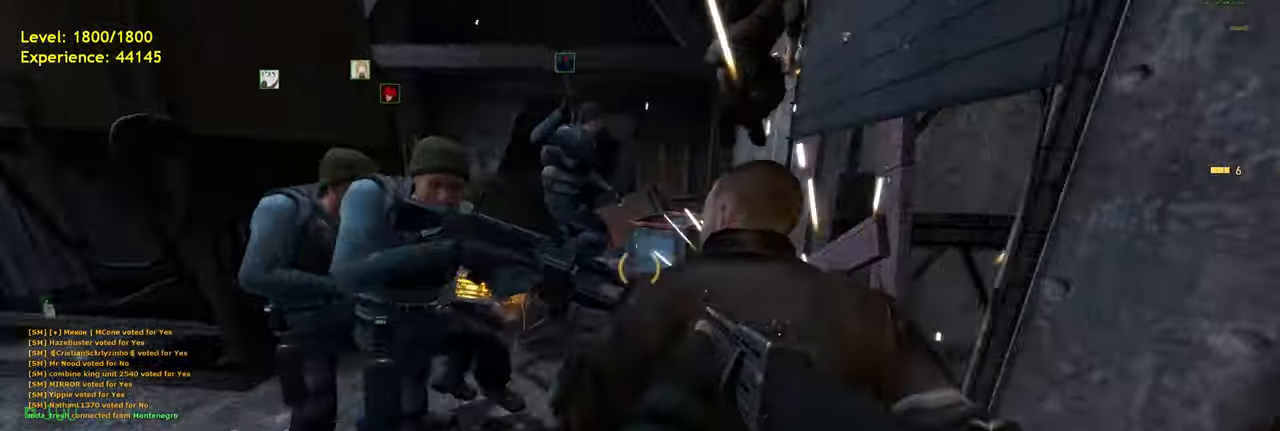
{"keys": [], "mouse": [], "events": [[100, "d", "down"], [200, "d", "up"], [240, "w", "up"]]}
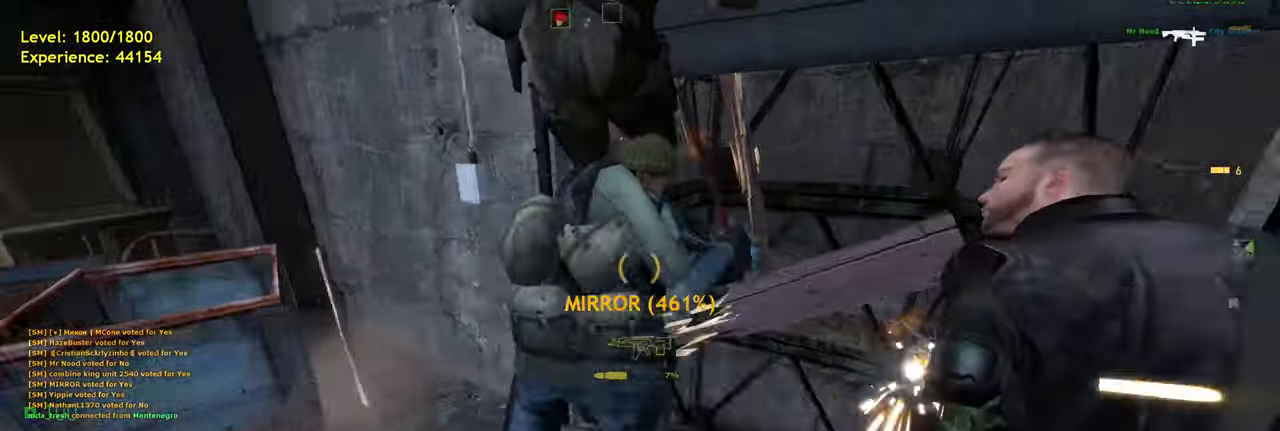
{"keys": ["ctrl"], "mouse": [], "events": [[180, "d", "down"], [280, "d", "up"], [460, "ctrl", "down"]]}
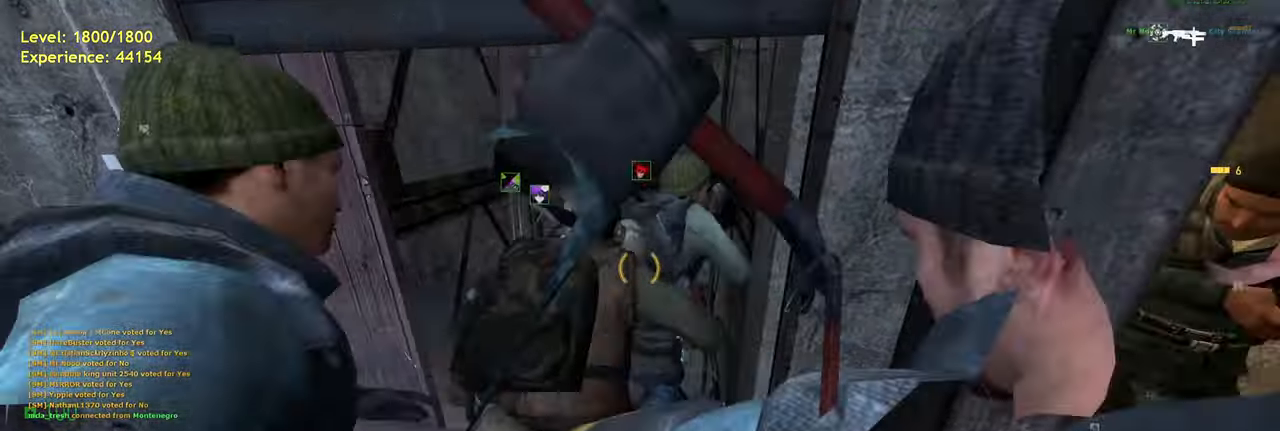
{"keys": ["ctrl", "d", "w"], "mouse": [], "events": [[120, "w", "down"], [280, "a", "down"], [400, "a", "up"], [480, "d", "down"]]}
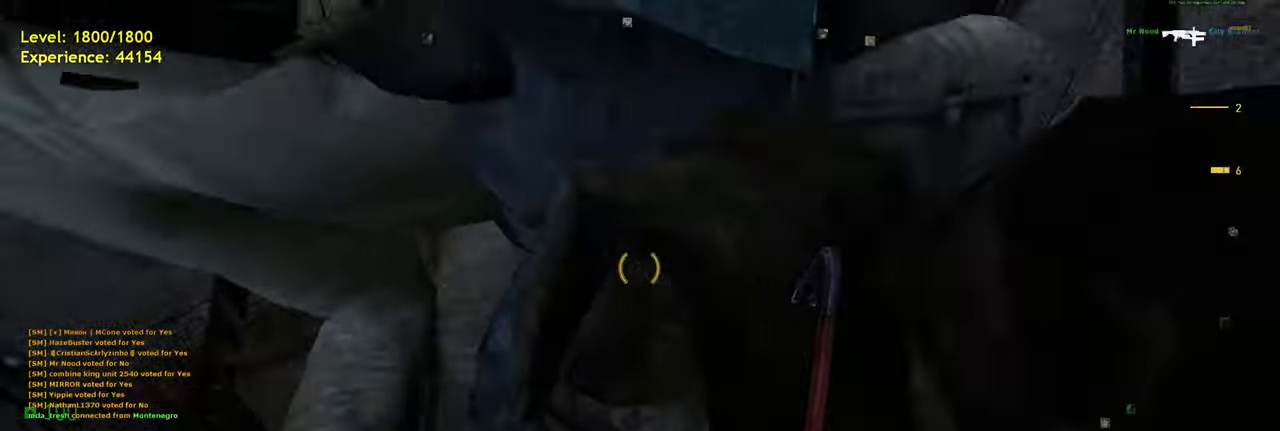
{"keys": [], "mouse": [], "events": [[220, "ctrl", "up"], [300, "d", "up"], [320, "w", "up"], [380, "f", "down"], [480, "f", "up"]]}
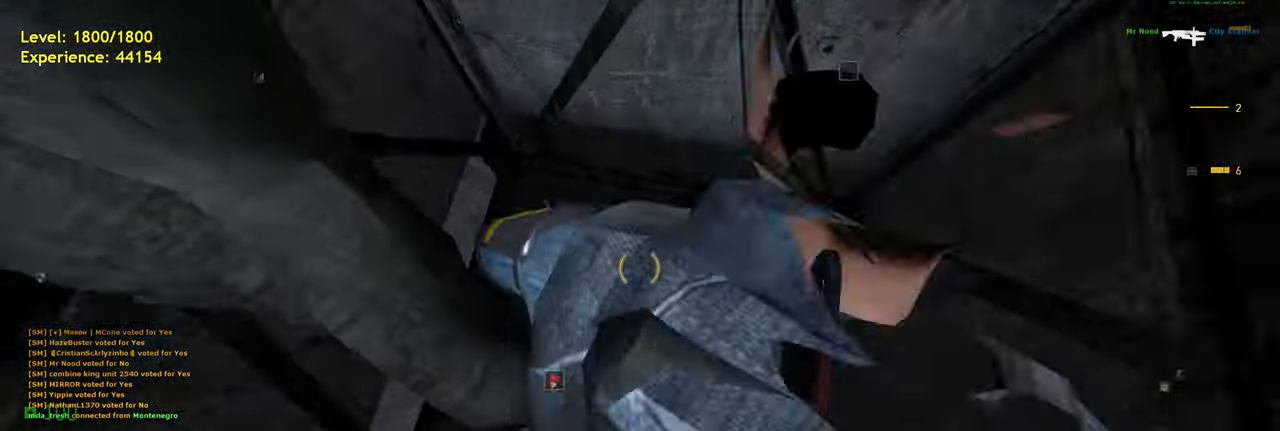
{"keys": ["ctrl"], "mouse": [], "events": [[200, "a", "down"], [320, "a", "up"], [460, "ctrl", "down"]]}
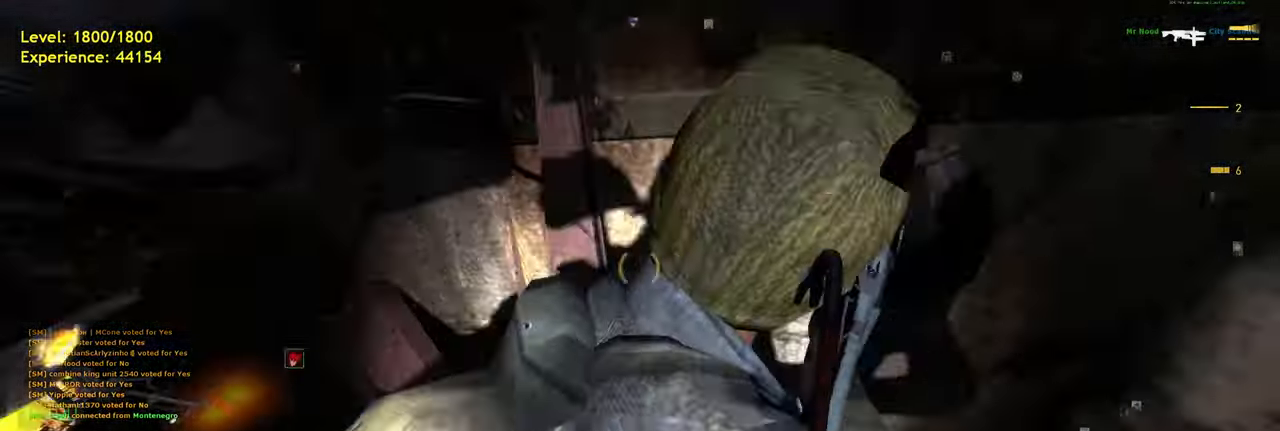
{"keys": ["ctrl", "w"], "mouse": [], "events": [[160, "w", "down"], [360, "a", "down"], [480, "a", "up"]]}
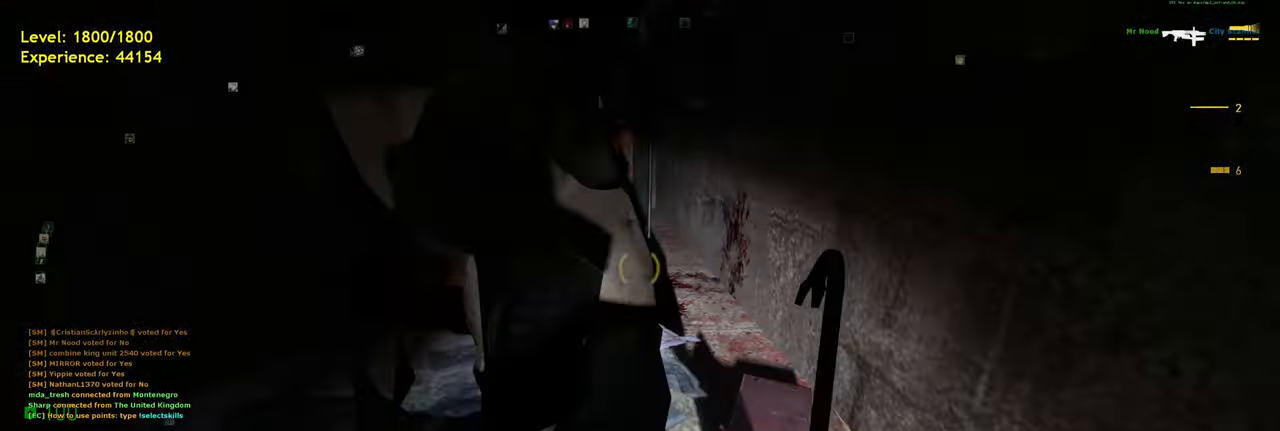
{"keys": ["a", "w"], "mouse": [], "events": [[420, "a", "down"], [480, "ctrl", "up"]]}